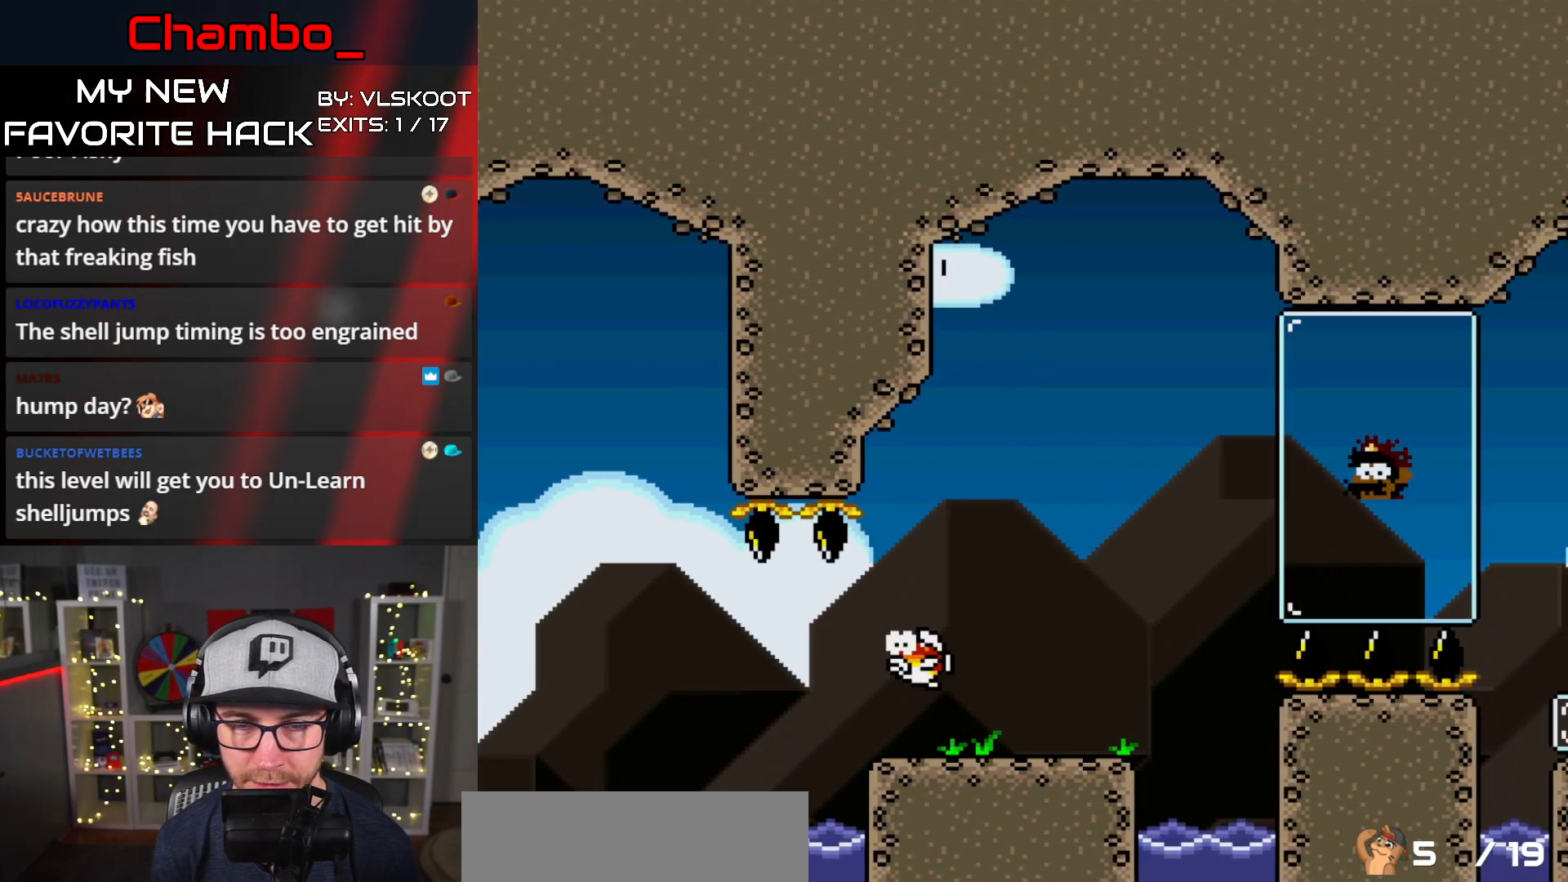
Gameplay with a controller (Nintendo layout); each line is a JSON object with the inputs held at the frame after it. "events" lists button and stick changes between this image and that frame as [ms after this image, input, new state], when the widget could be followed in between. Not read: L1 L3 R1 R3 SELECT START.
{"buttons": ["B", "Y", "DPAD_RIGHT"], "events": [[367, "B", "down"]]}
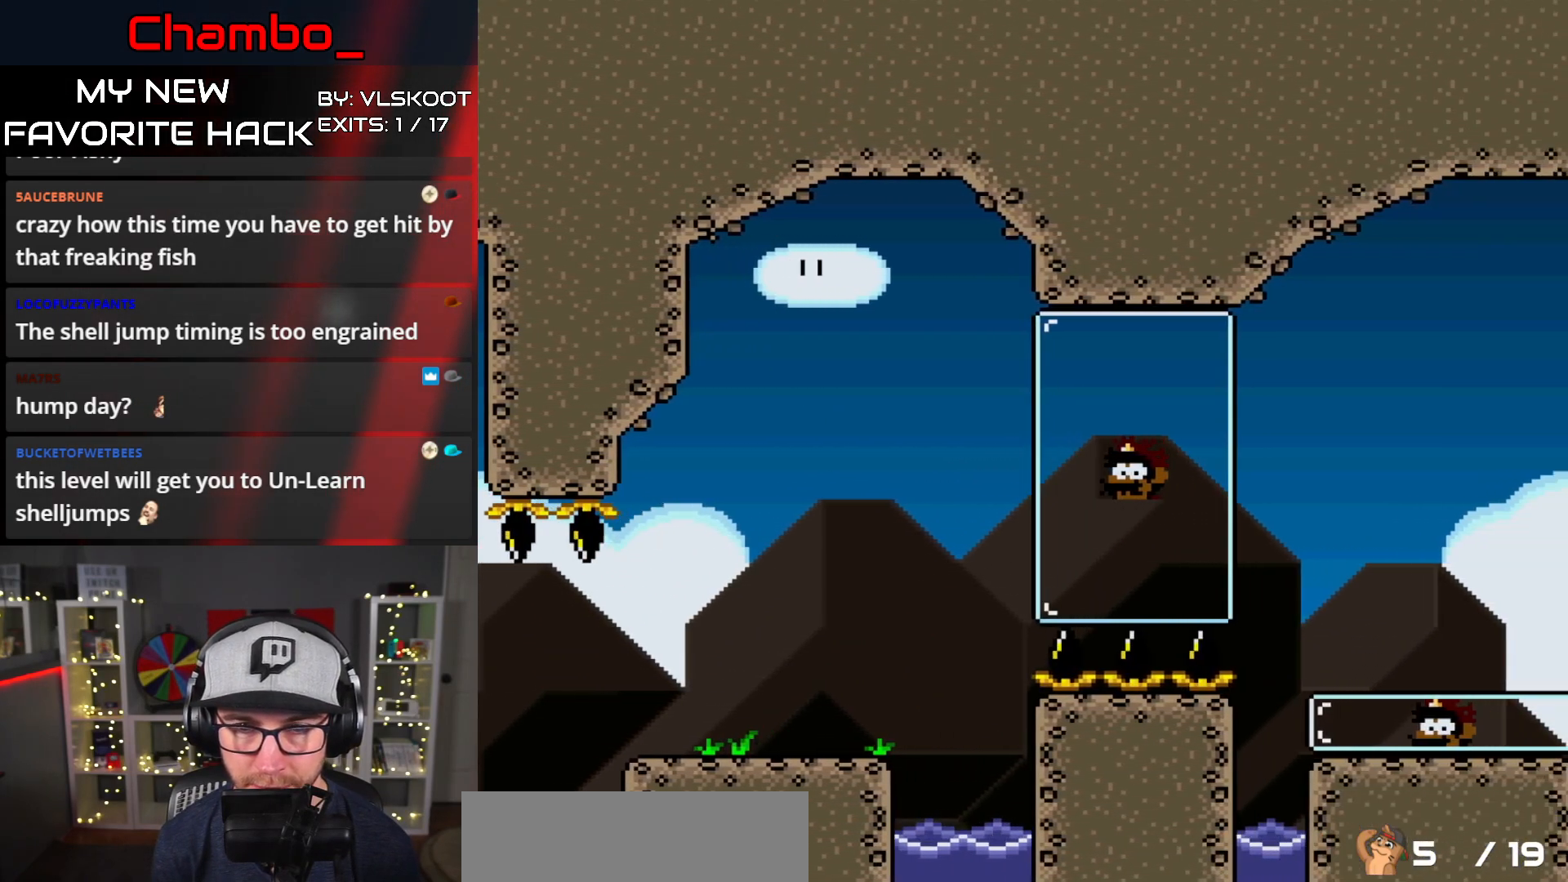
{"buttons": ["Y", "DPAD_RIGHT"], "events": [[33, "B", "up"], [100, "B", "down"], [450, "B", "up"]]}
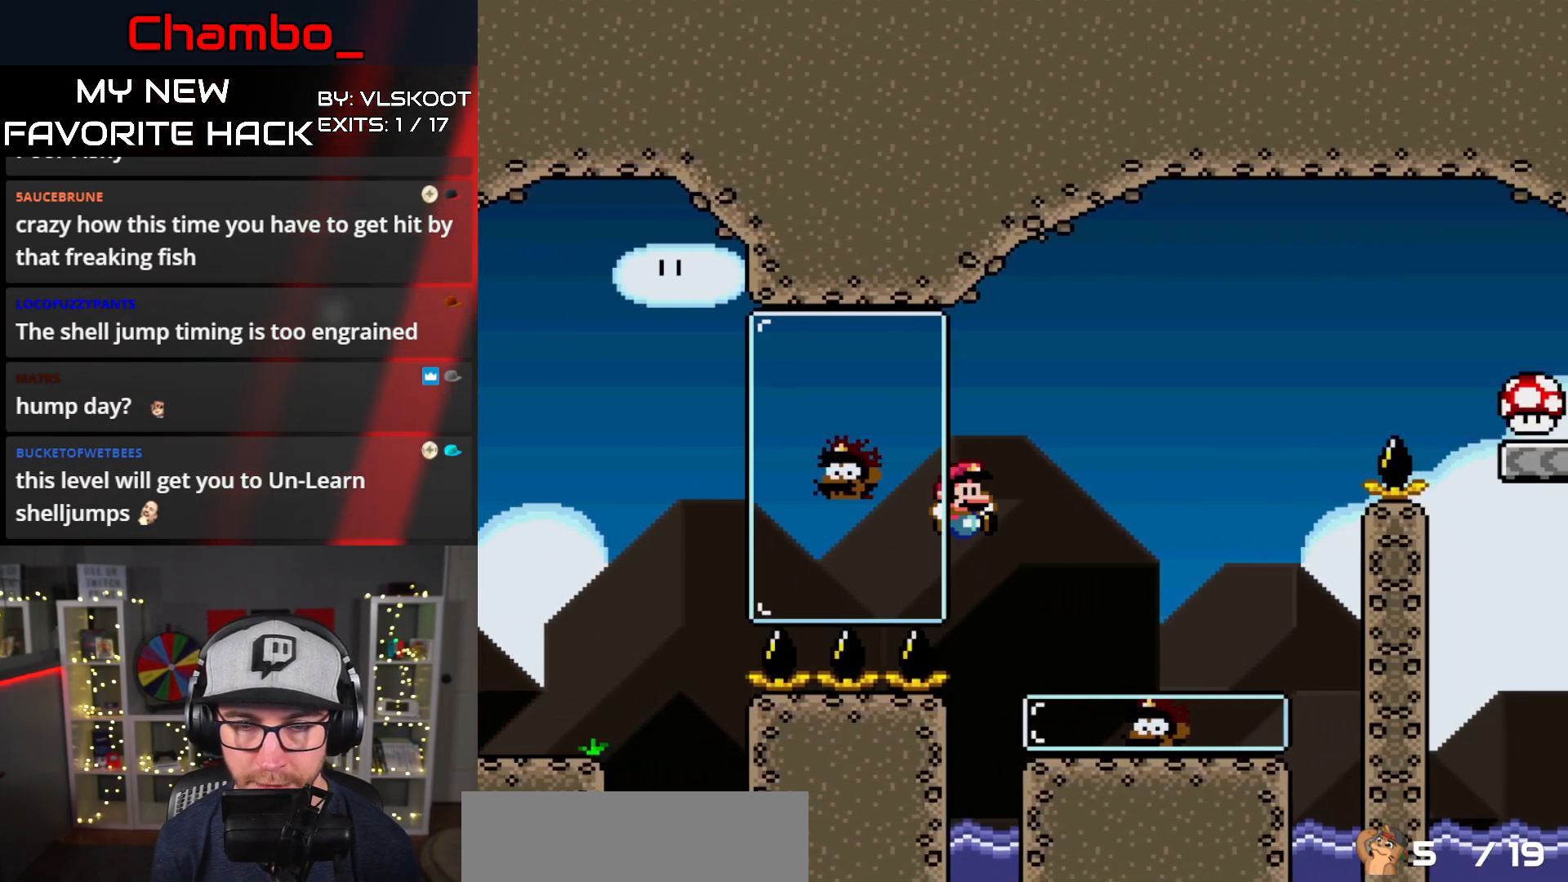
{"buttons": ["B", "Y", "DPAD_RIGHT"], "events": [[333, "B", "down"]]}
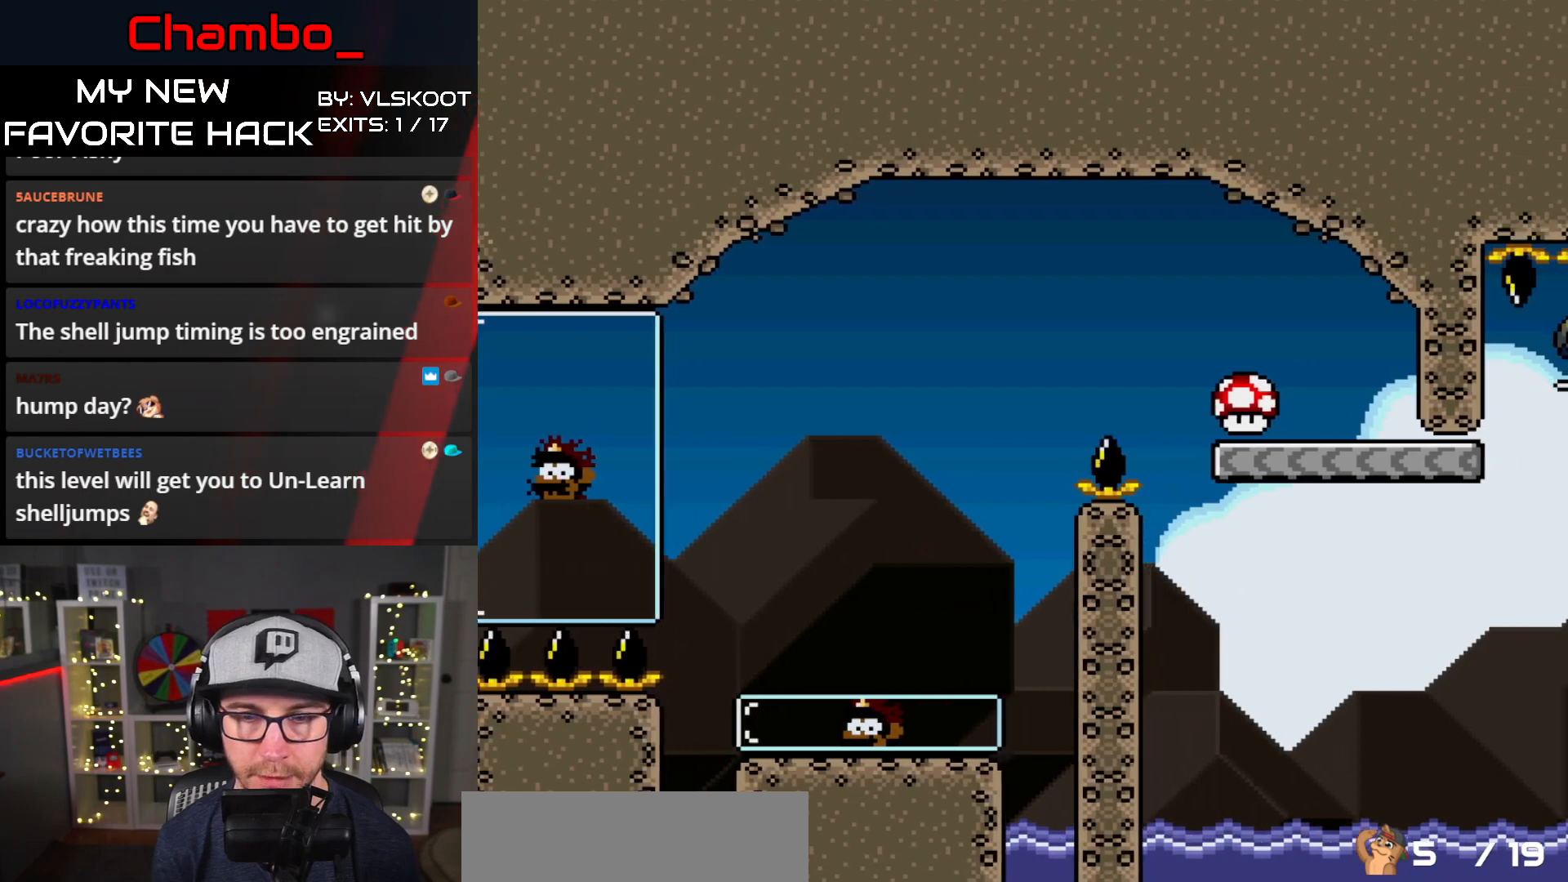
{"buttons": ["B", "Y", "DPAD_RIGHT"]}
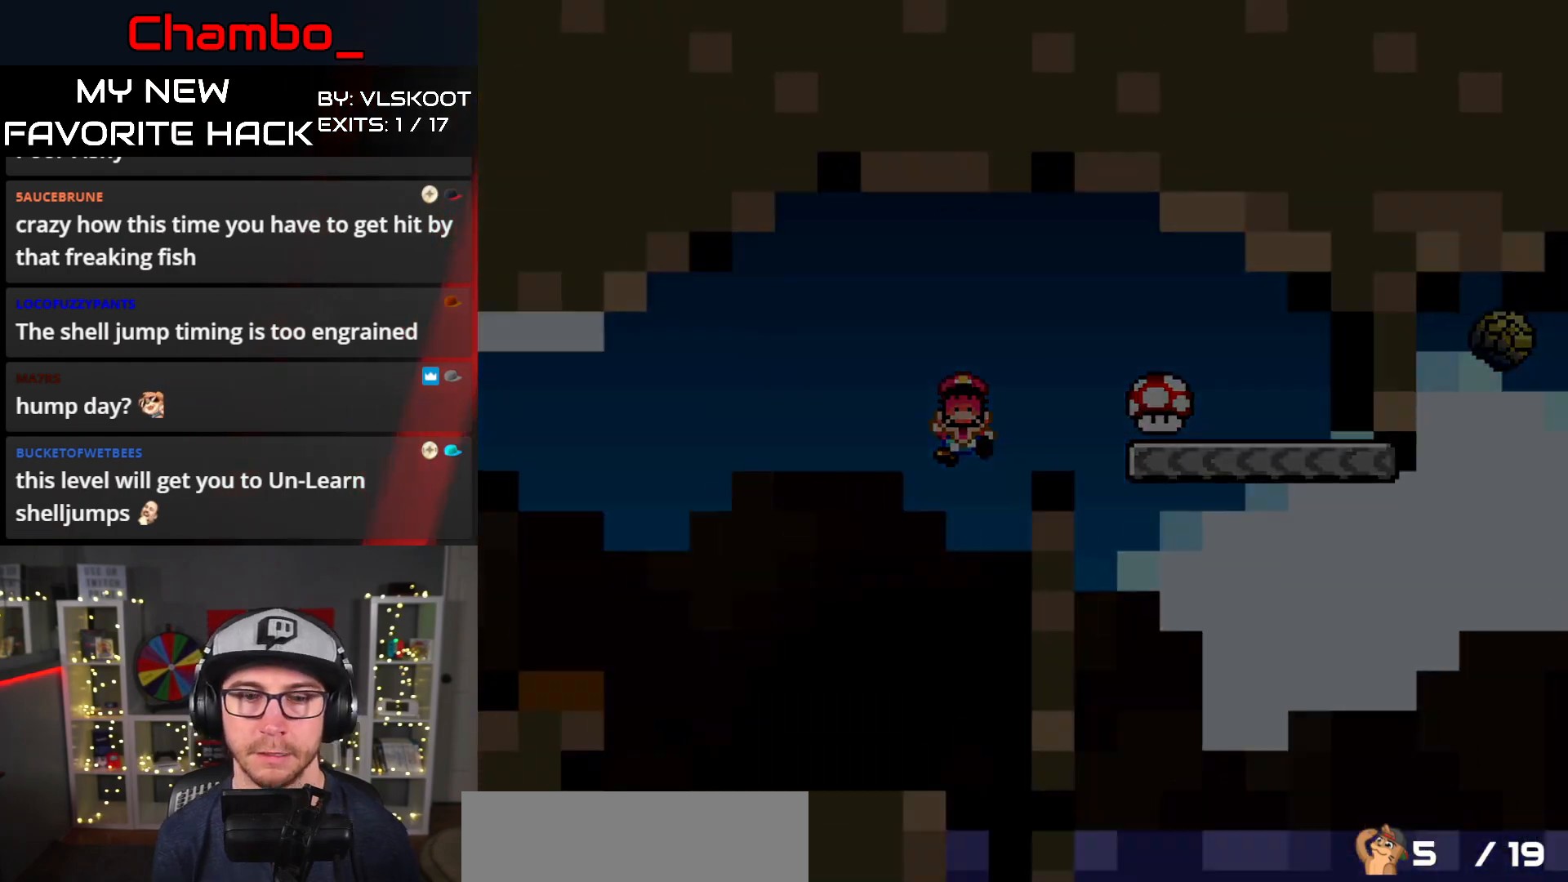
{"buttons": [], "events": [[33, "DPAD_RIGHT", "up"], [50, "B", "up"], [117, "Y", "up"]]}
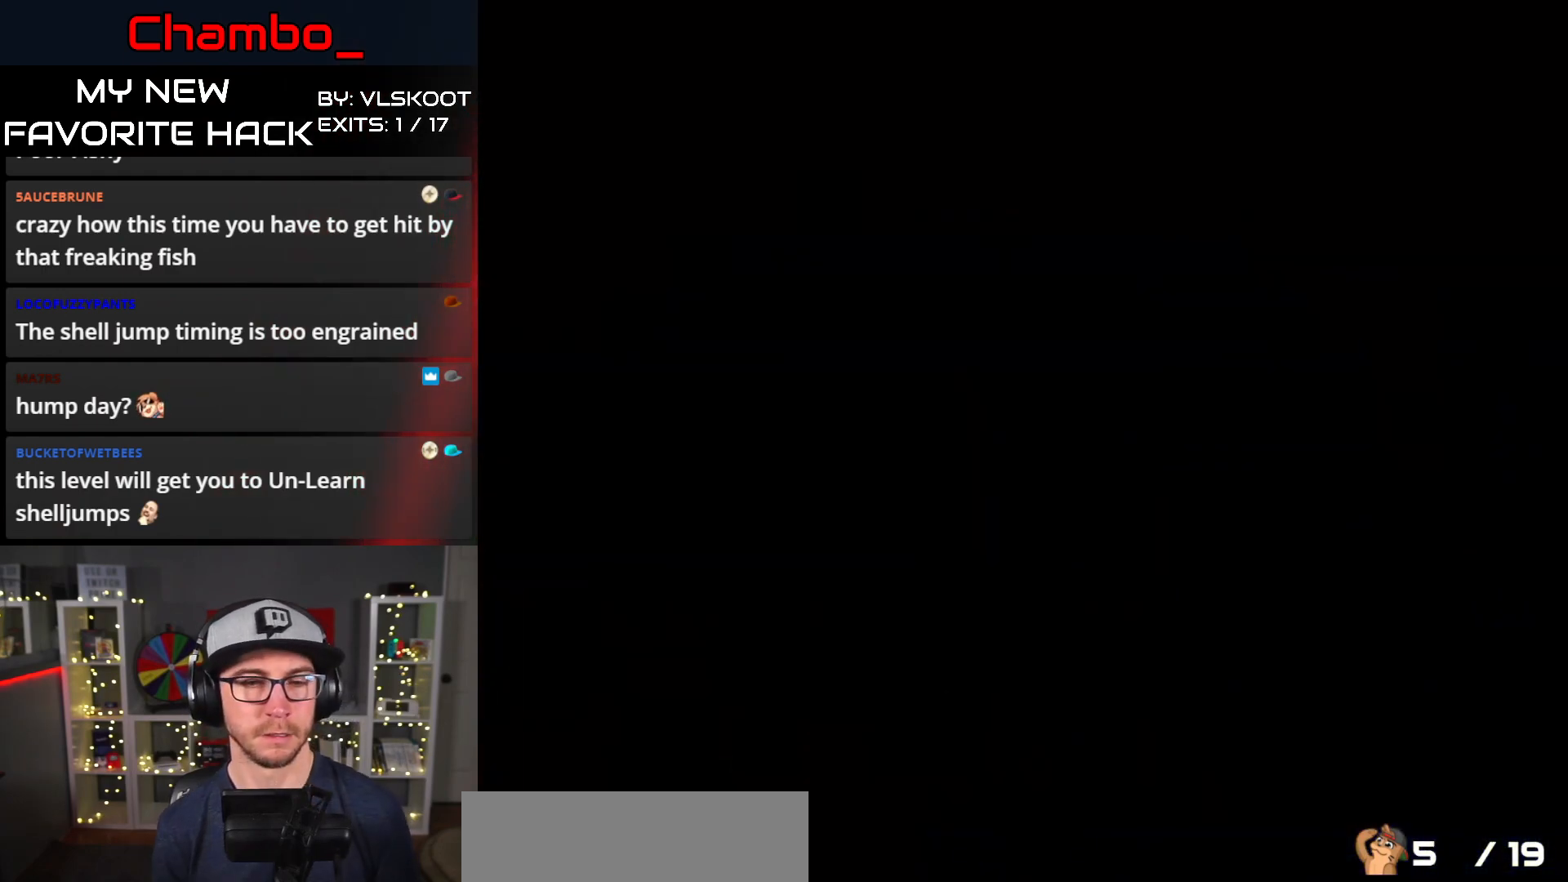
{"buttons": [], "events": []}
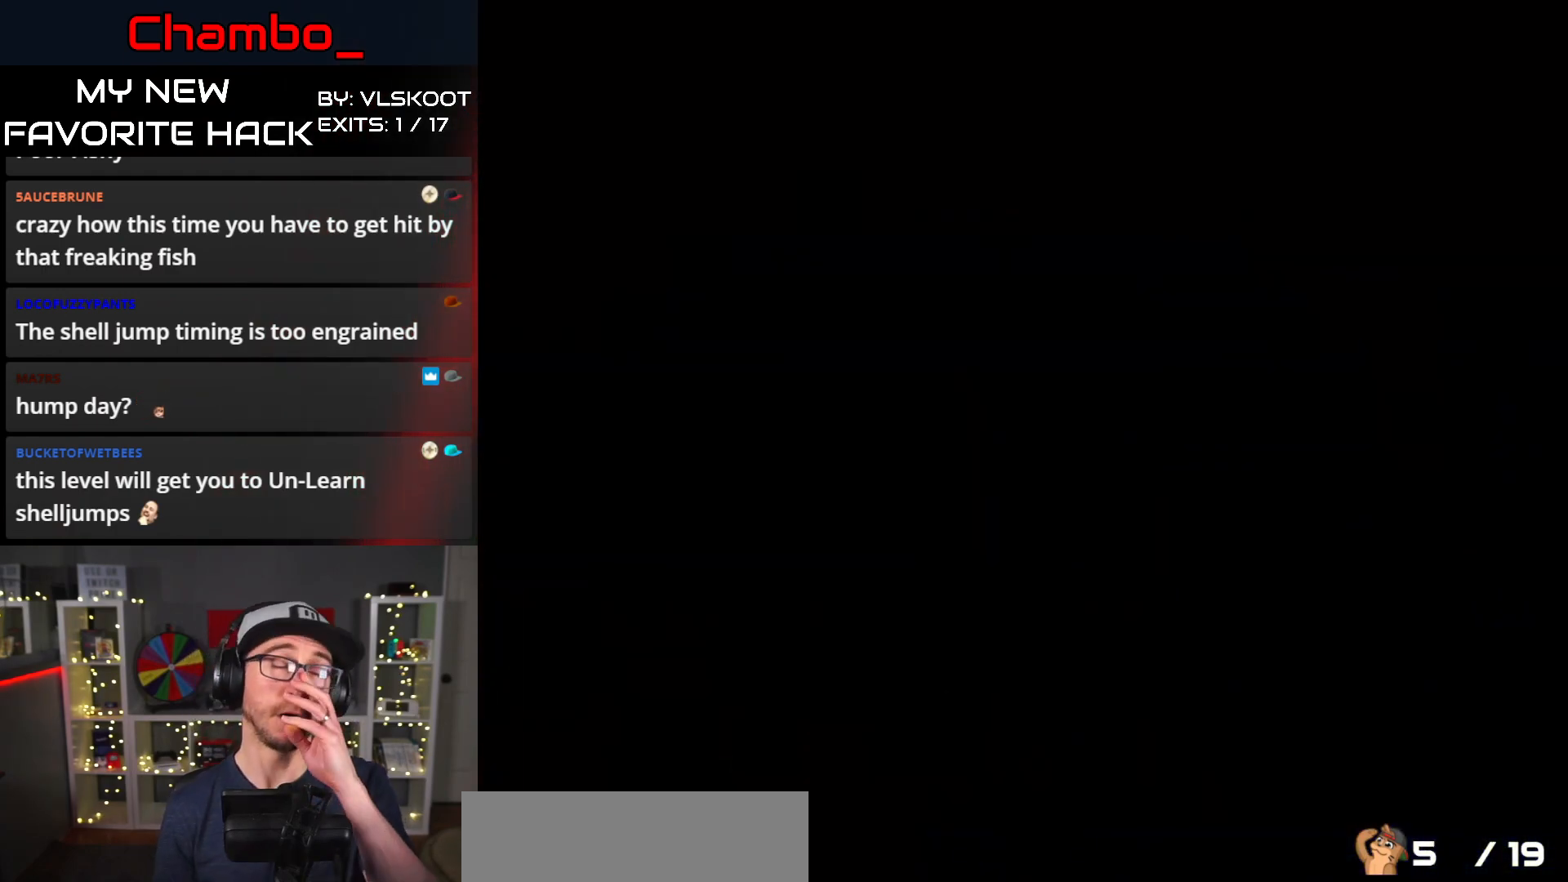
{"buttons": [], "events": []}
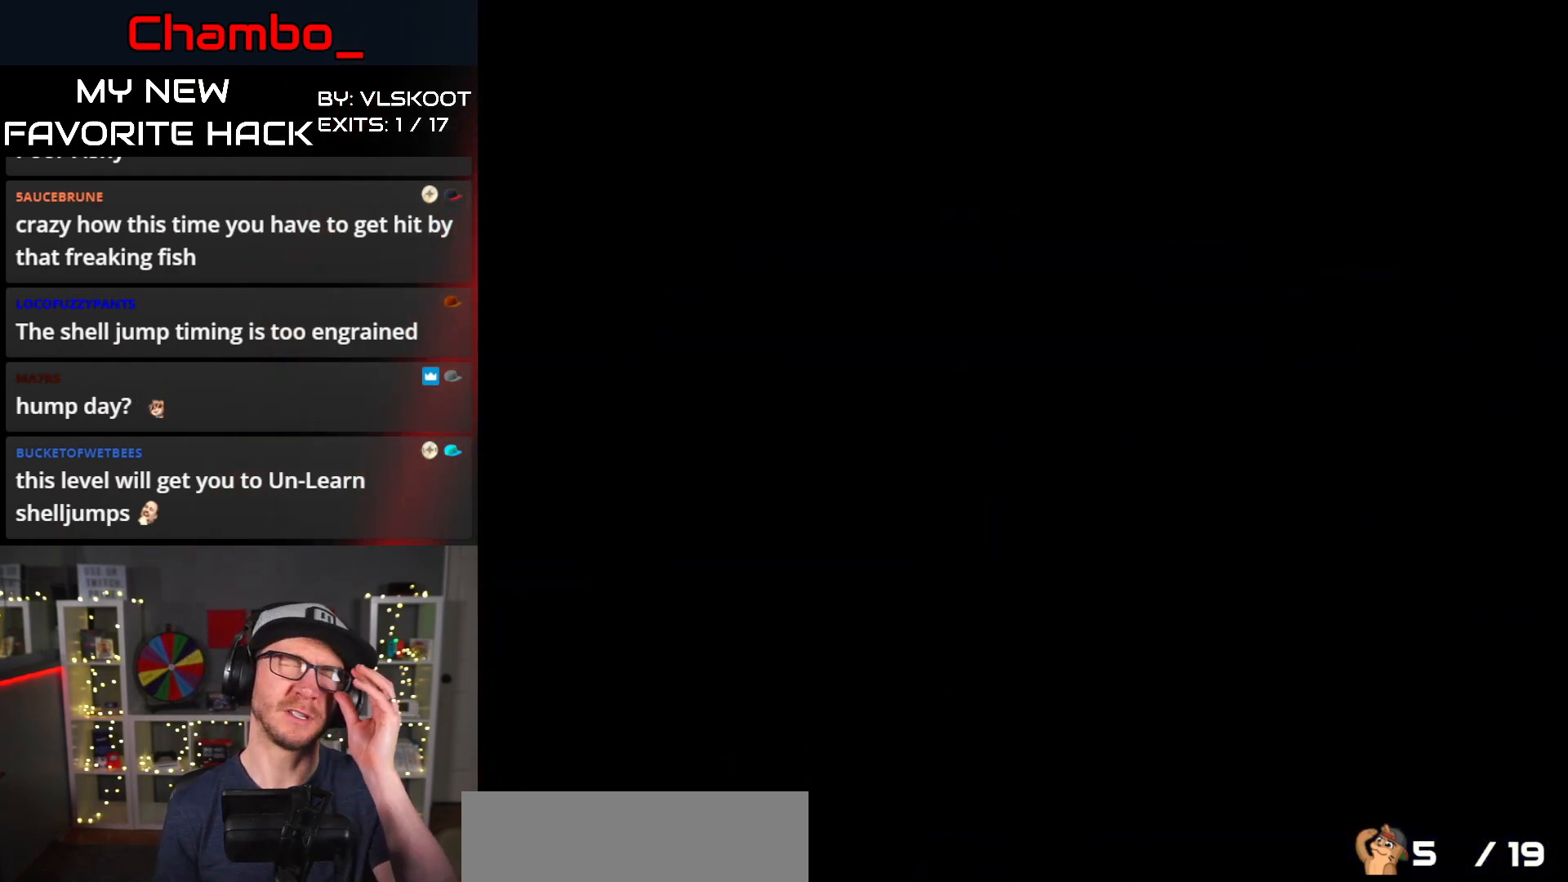
{"buttons": [], "events": []}
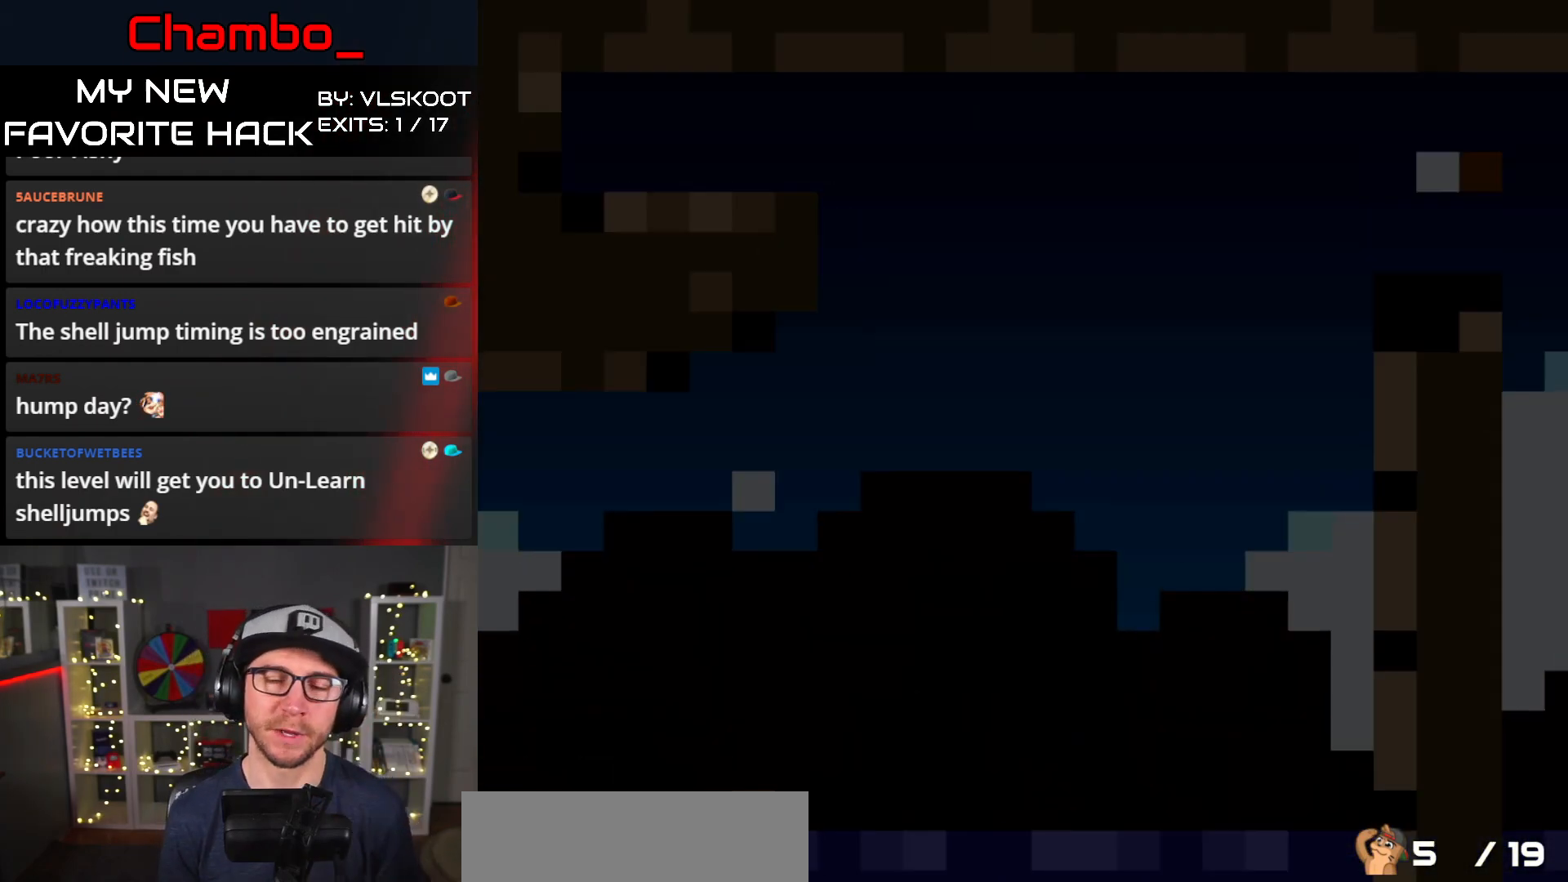
{"buttons": ["Y", "DPAD_RIGHT"]}
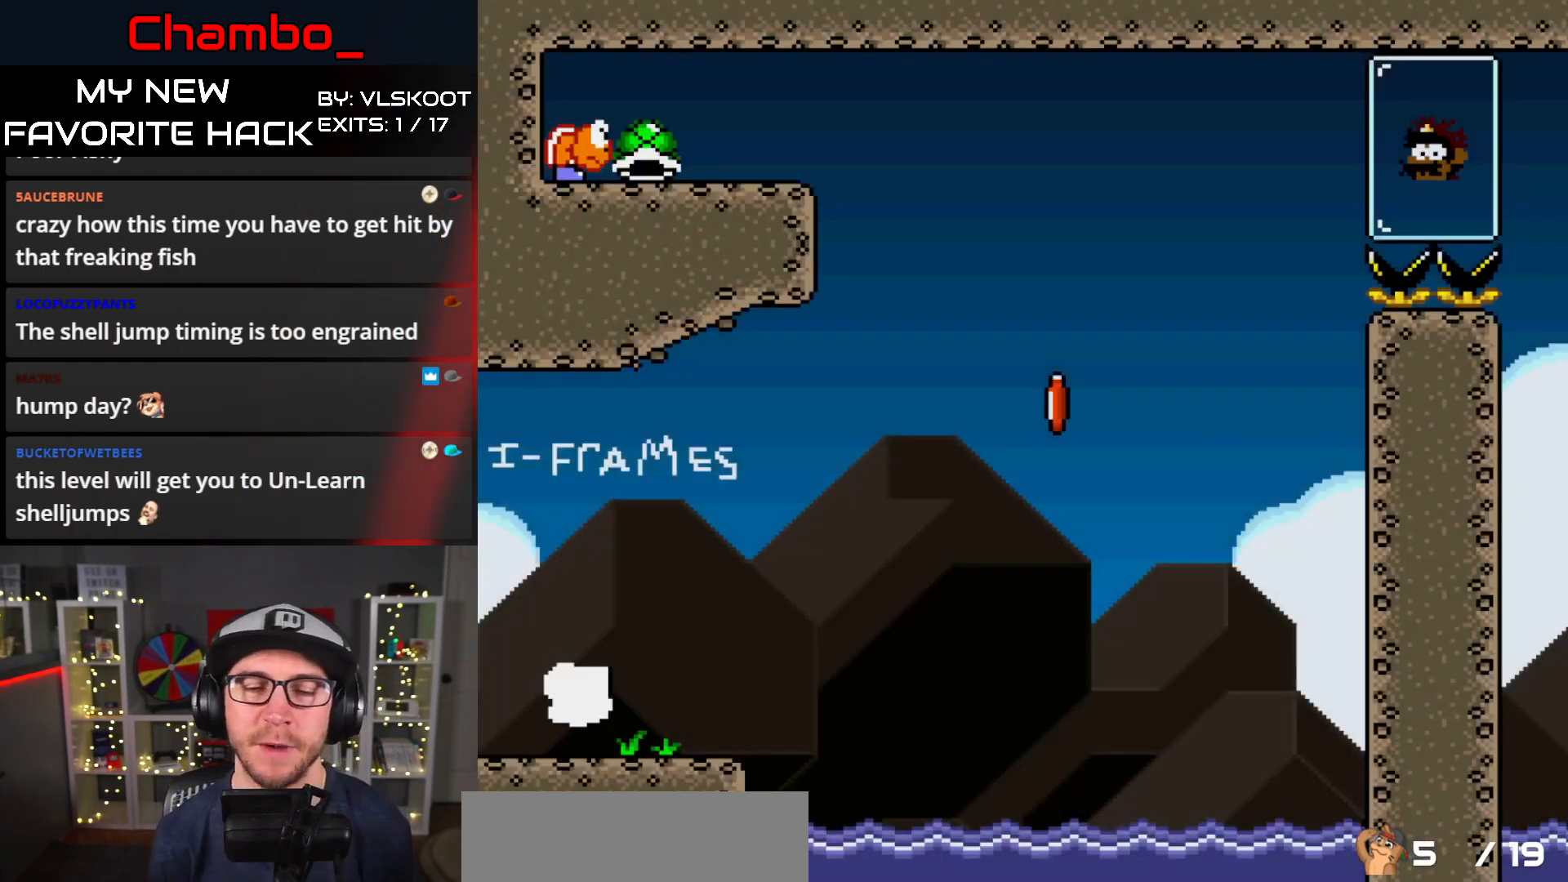
{"buttons": ["Y", "DPAD_RIGHT"], "events": []}
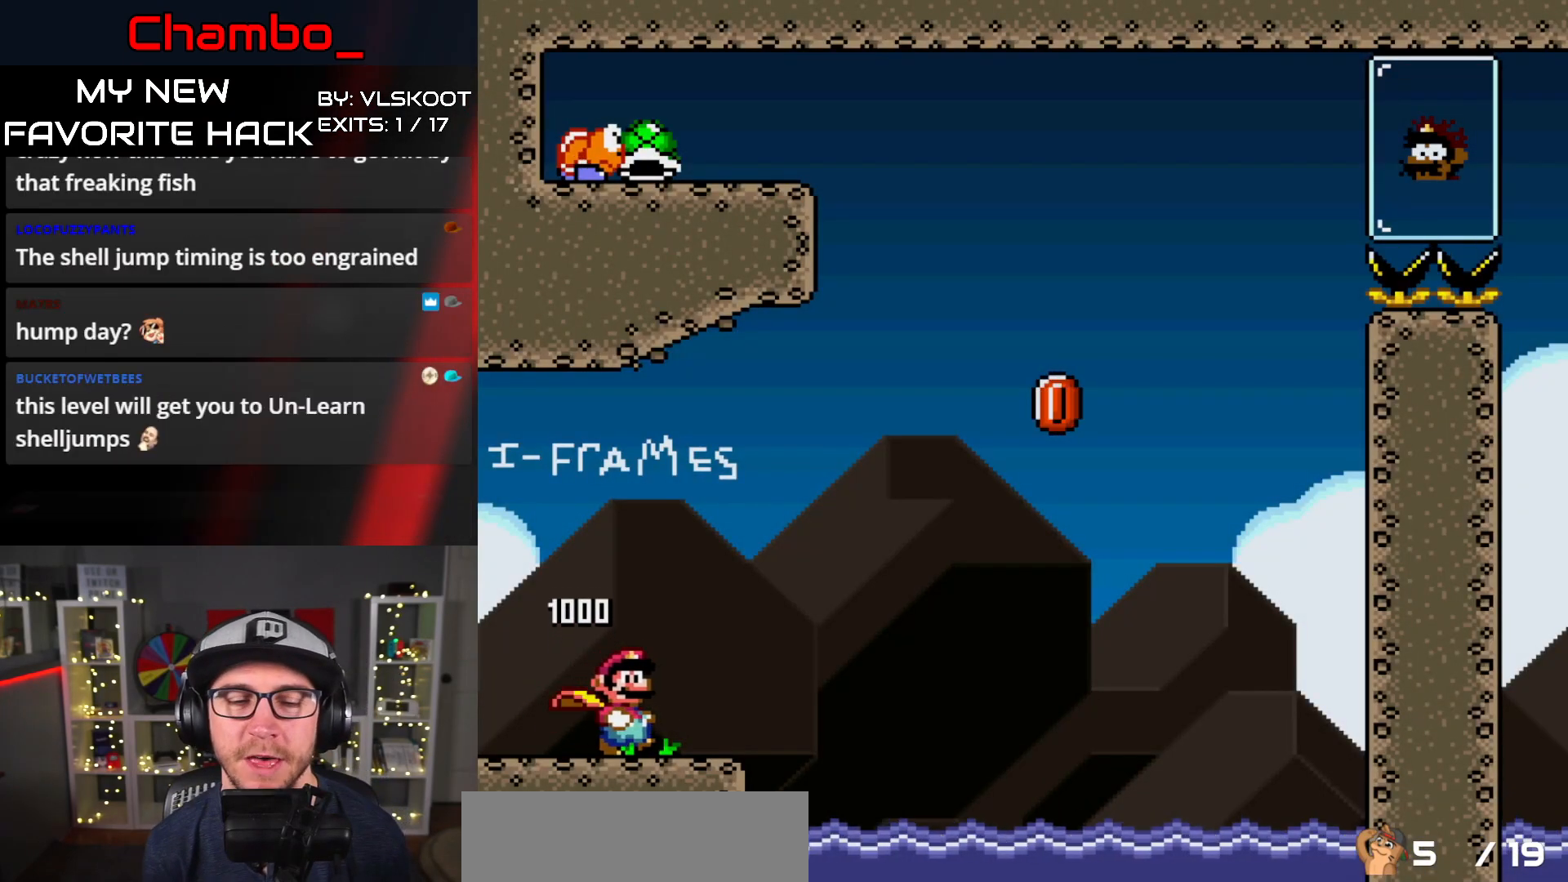
{"buttons": ["B", "Y", "DPAD_RIGHT"], "events": [[200, "B", "down"]]}
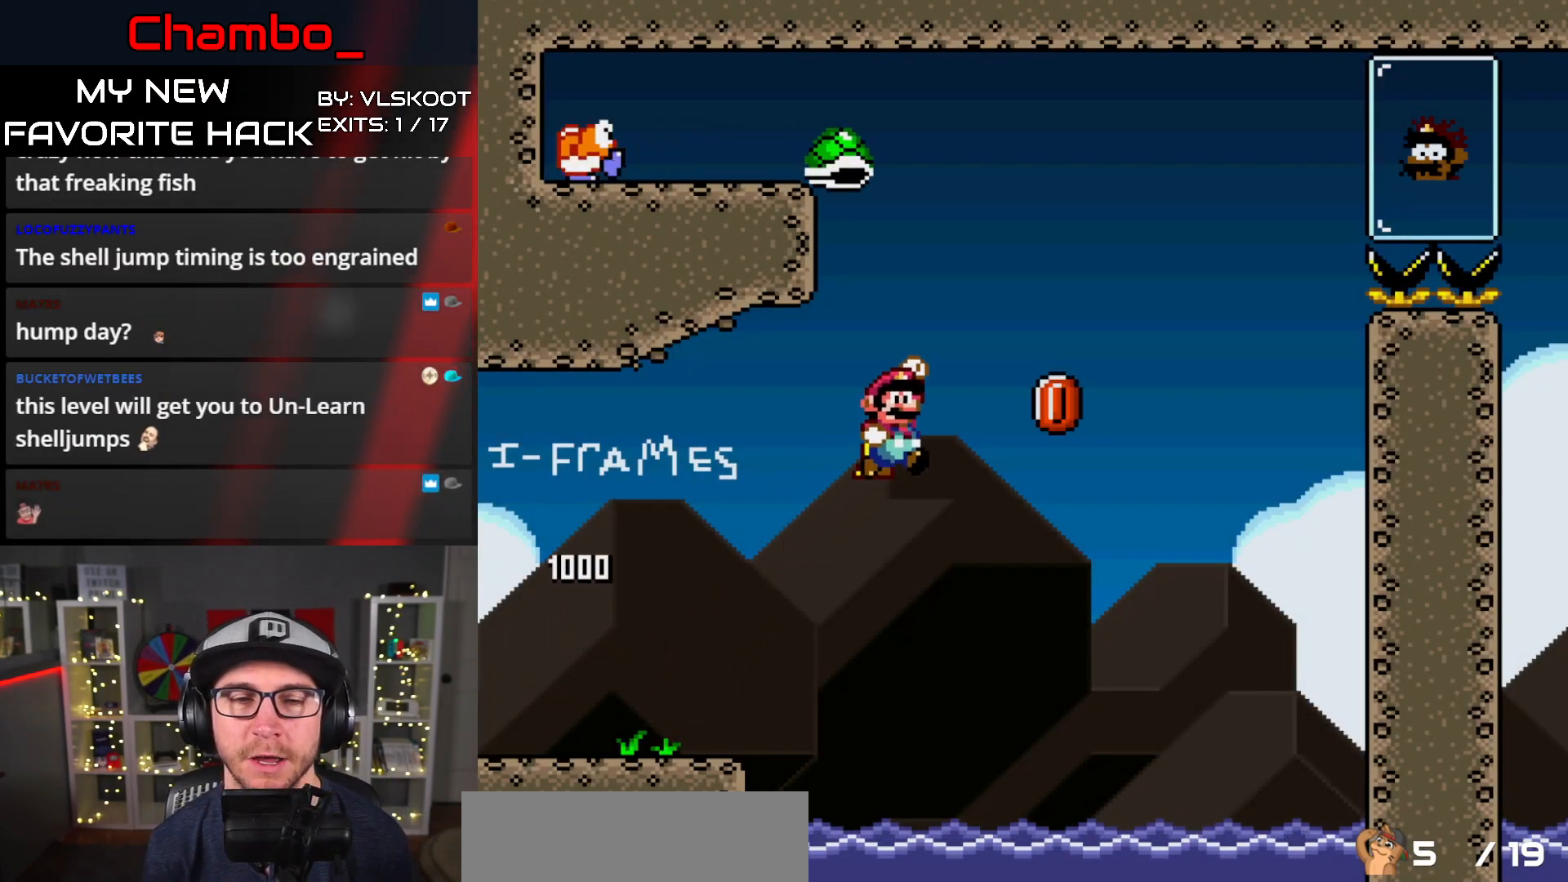
{"buttons": ["B", "Y", "DPAD_RIGHT"], "events": []}
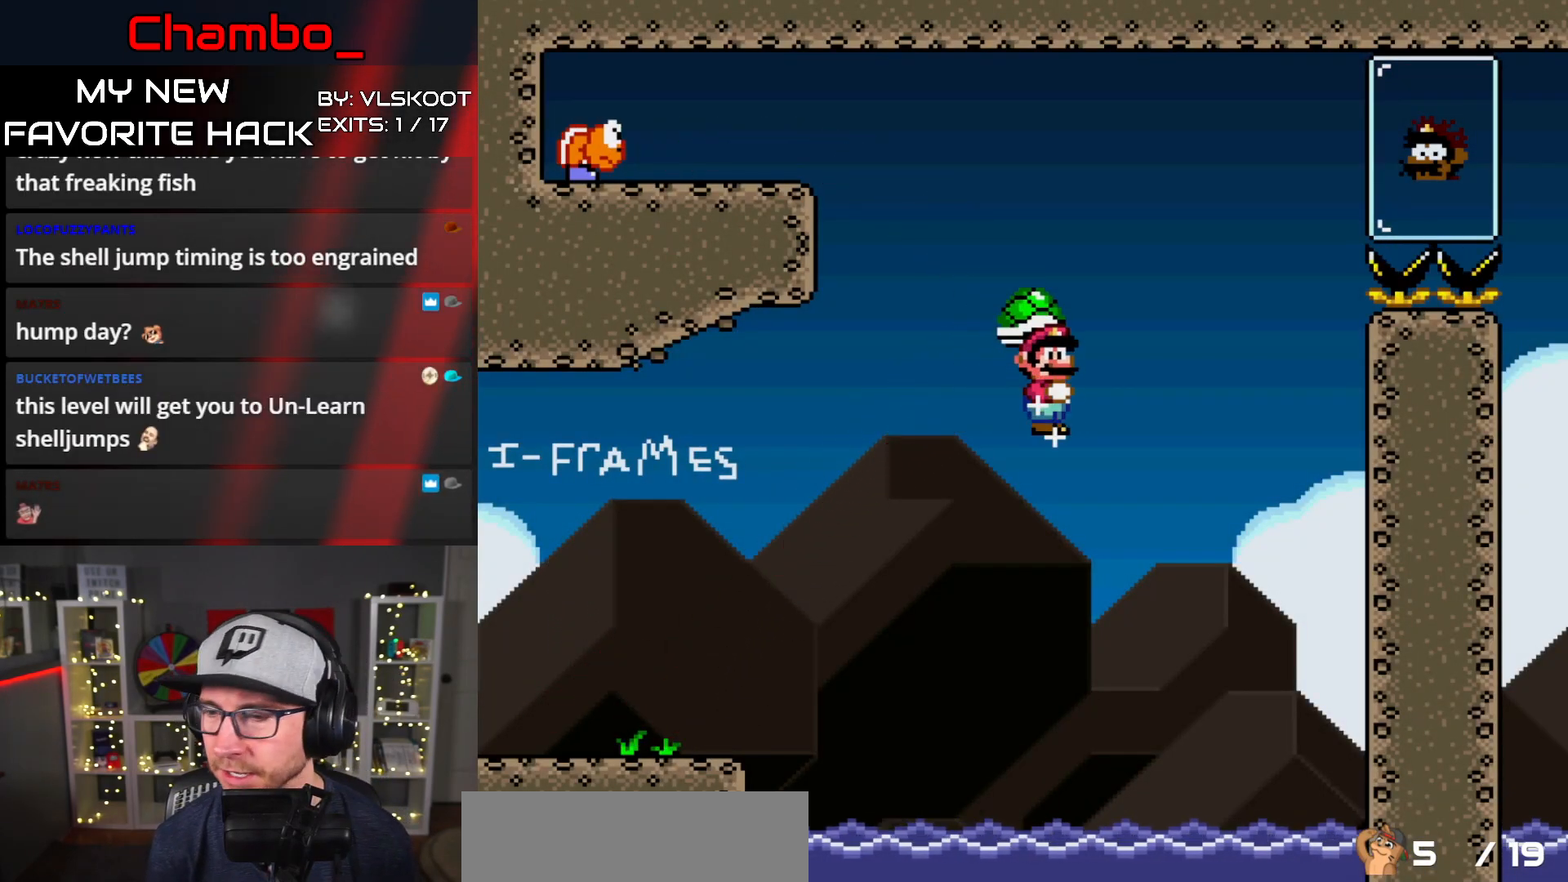
{"buttons": ["B", "Y", "DPAD_RIGHT"], "events": []}
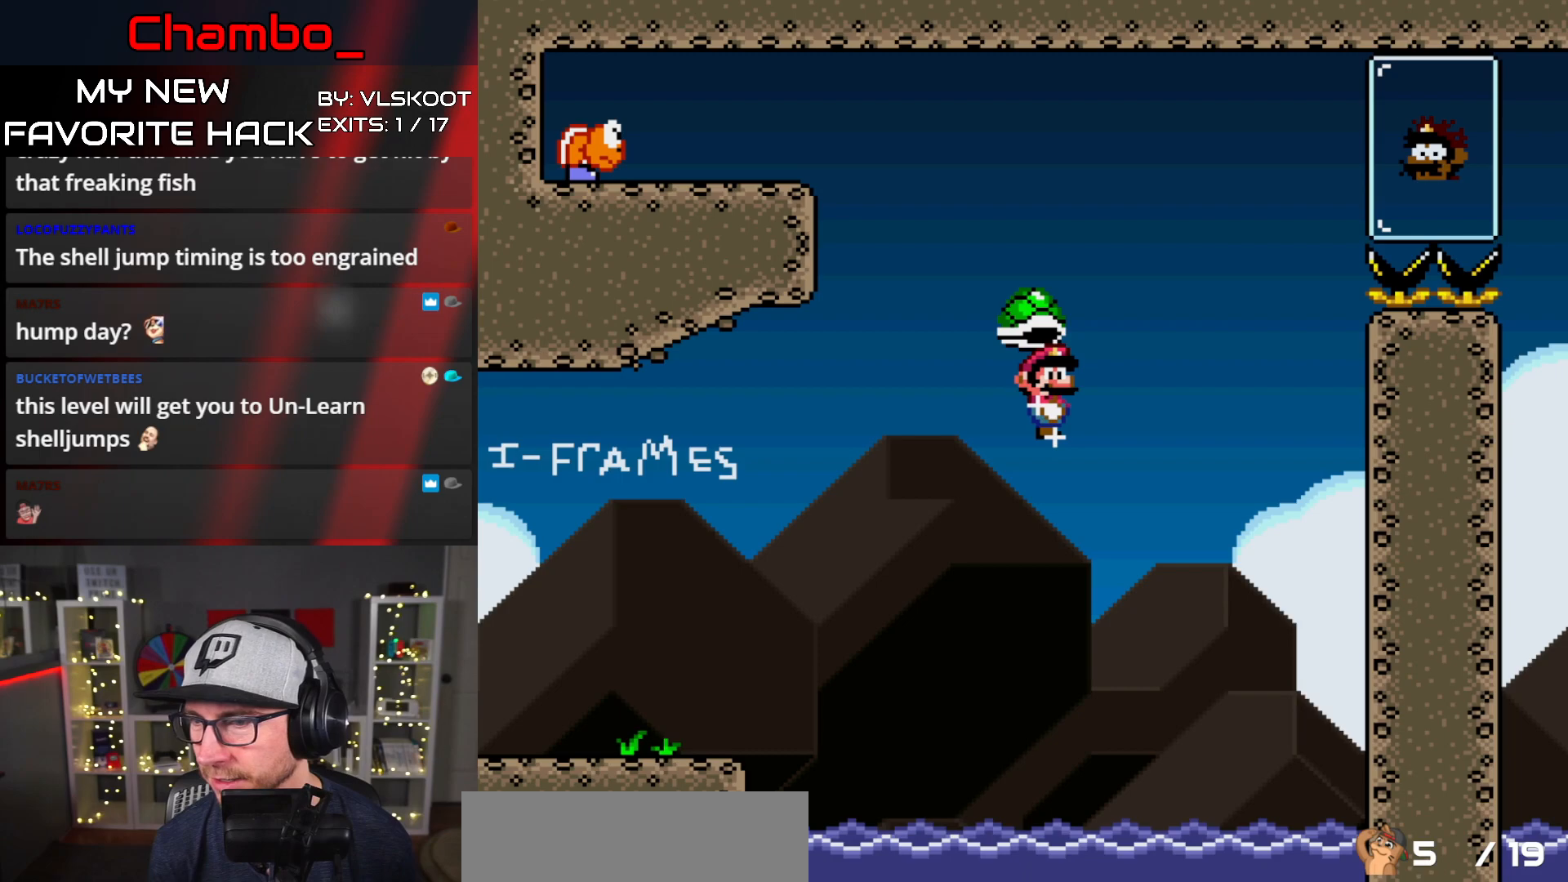
{"buttons": ["B", "Y", "DPAD_RIGHT"], "events": []}
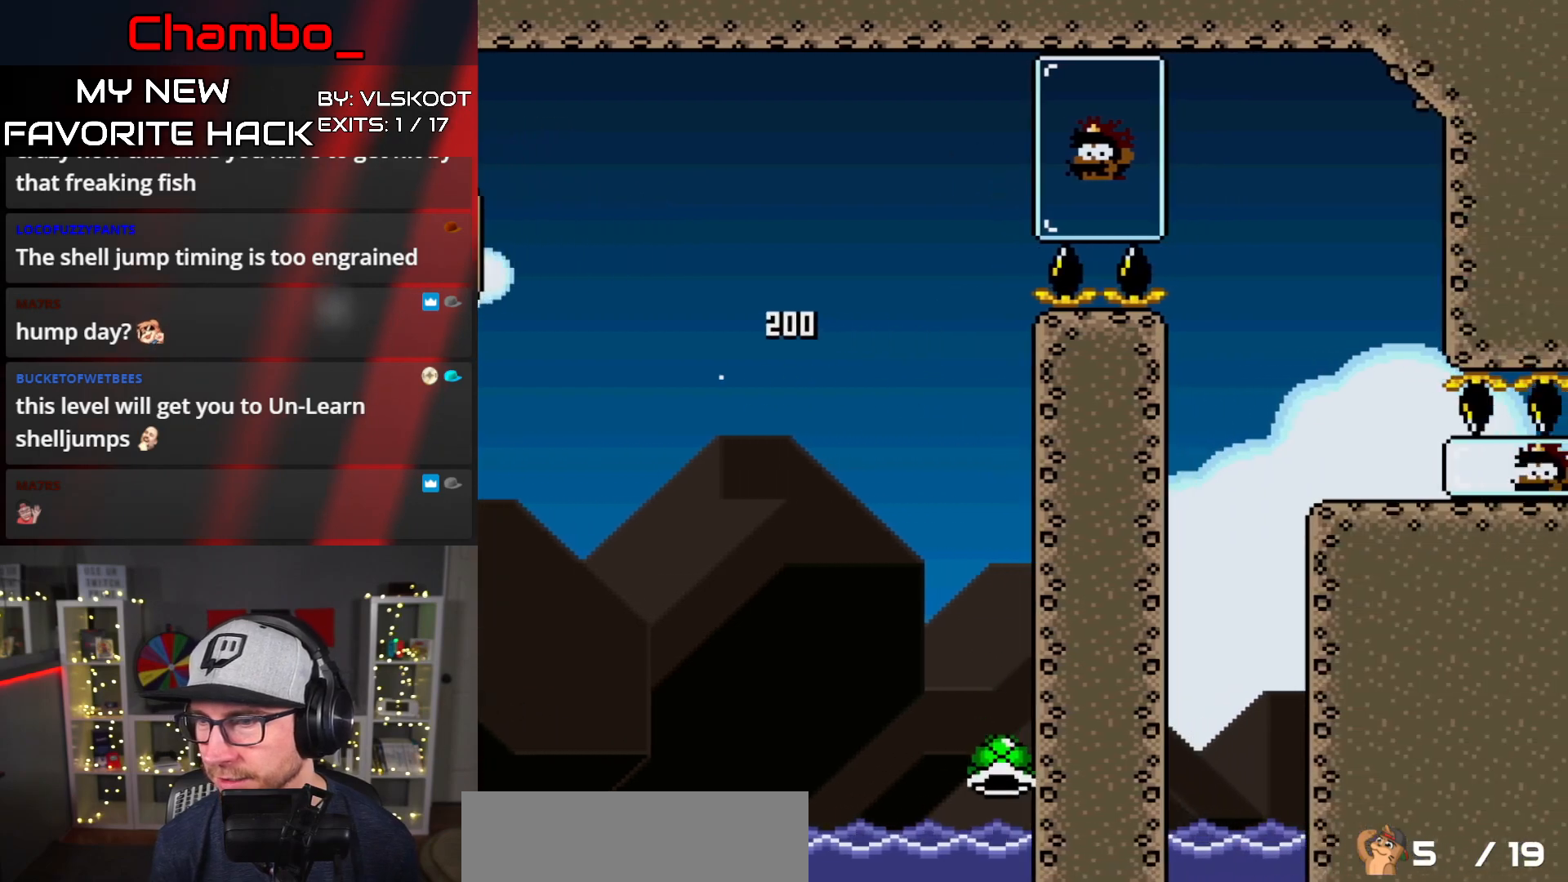
{"buttons": ["B", "Y", "DPAD_RIGHT"], "events": []}
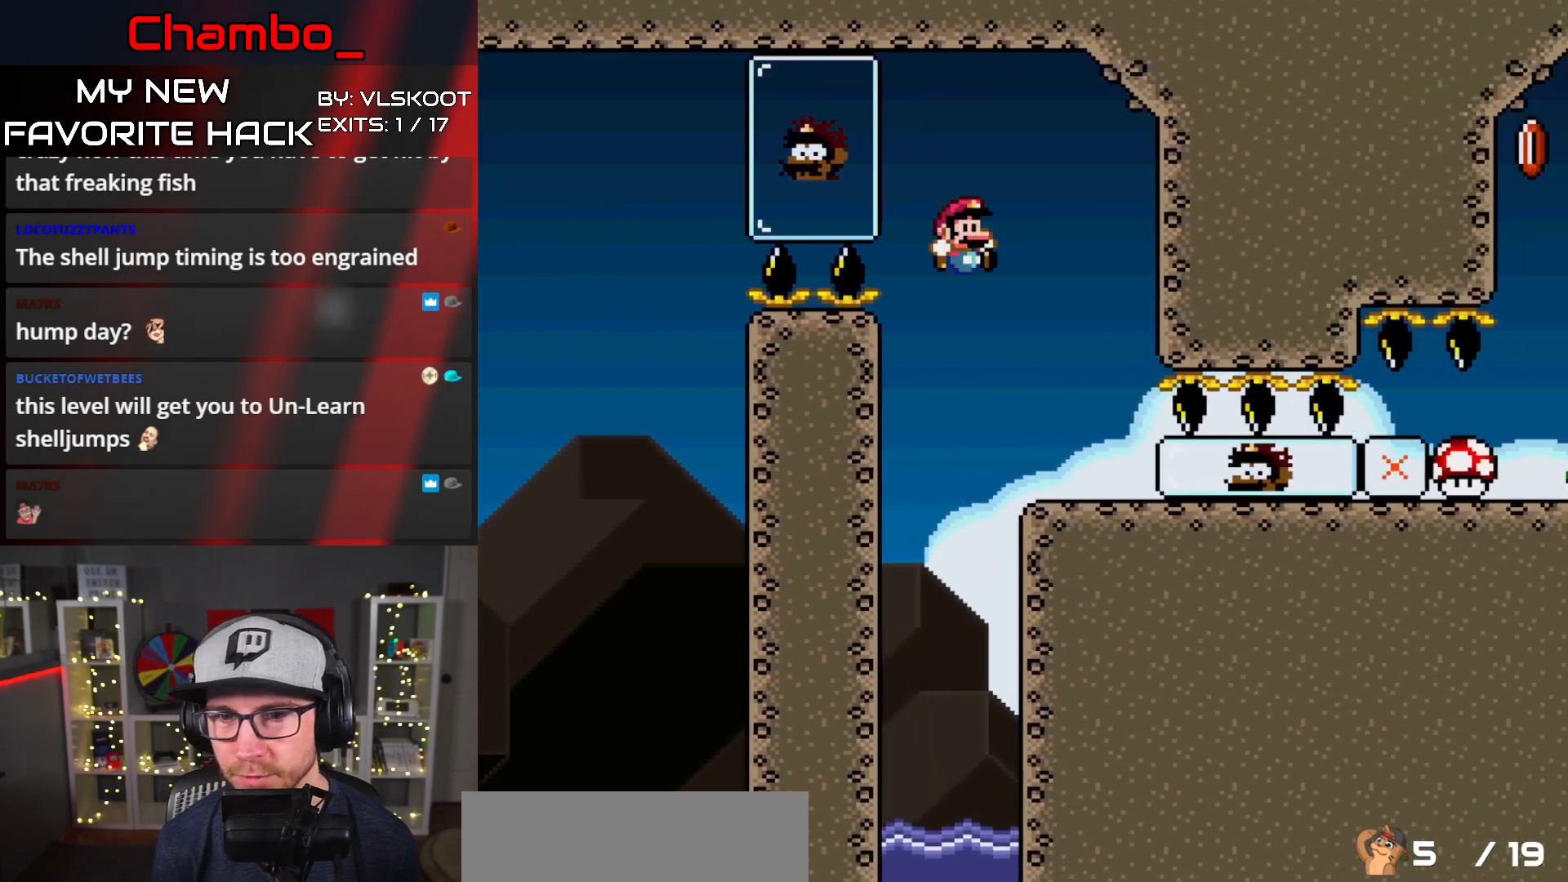
{"buttons": ["Y", "DPAD_RIGHT"], "events": [[67, "B", "up"]]}